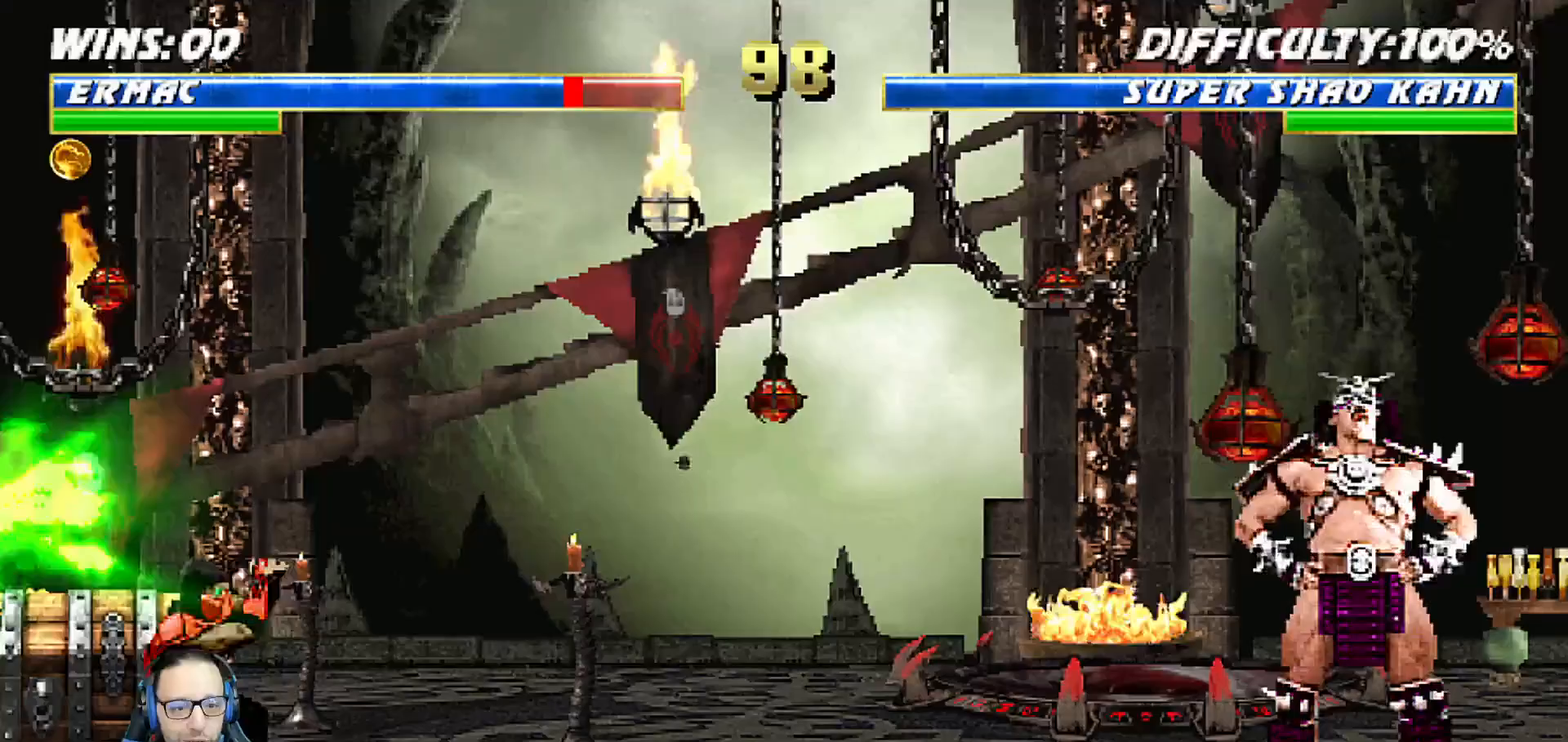
Gameplay with a controller (PlayStation layout); each line is a JSON object with the inputs held at the frame after it. "events" lists button and stick changes between this image and that frame as [ms after this image, input, new state], when the widget could be followed in between.
{"buttons": ["CROSS"], "left_stick": "center", "right_stick": "center", "events": [[33, "CROSS", "down"], [83, "DPAD_LEFT", "up"], [117, "CROSS", "up"], [150, "DPAD_DOWN", "down"], [183, "CROSS", "down"], [183, "DPAD_LEFT", "down"], [200, "DPAD_DOWN", "up"], [233, "DPAD_LEFT", "up"], [267, "CROSS", "up"], [333, "CROSS", "down"], [350, "DPAD_DOWN", "down"], [367, "DPAD_LEFT", "down"], [417, "DPAD_DOWN", "up"], [467, "DPAD_LEFT", "up"]]}
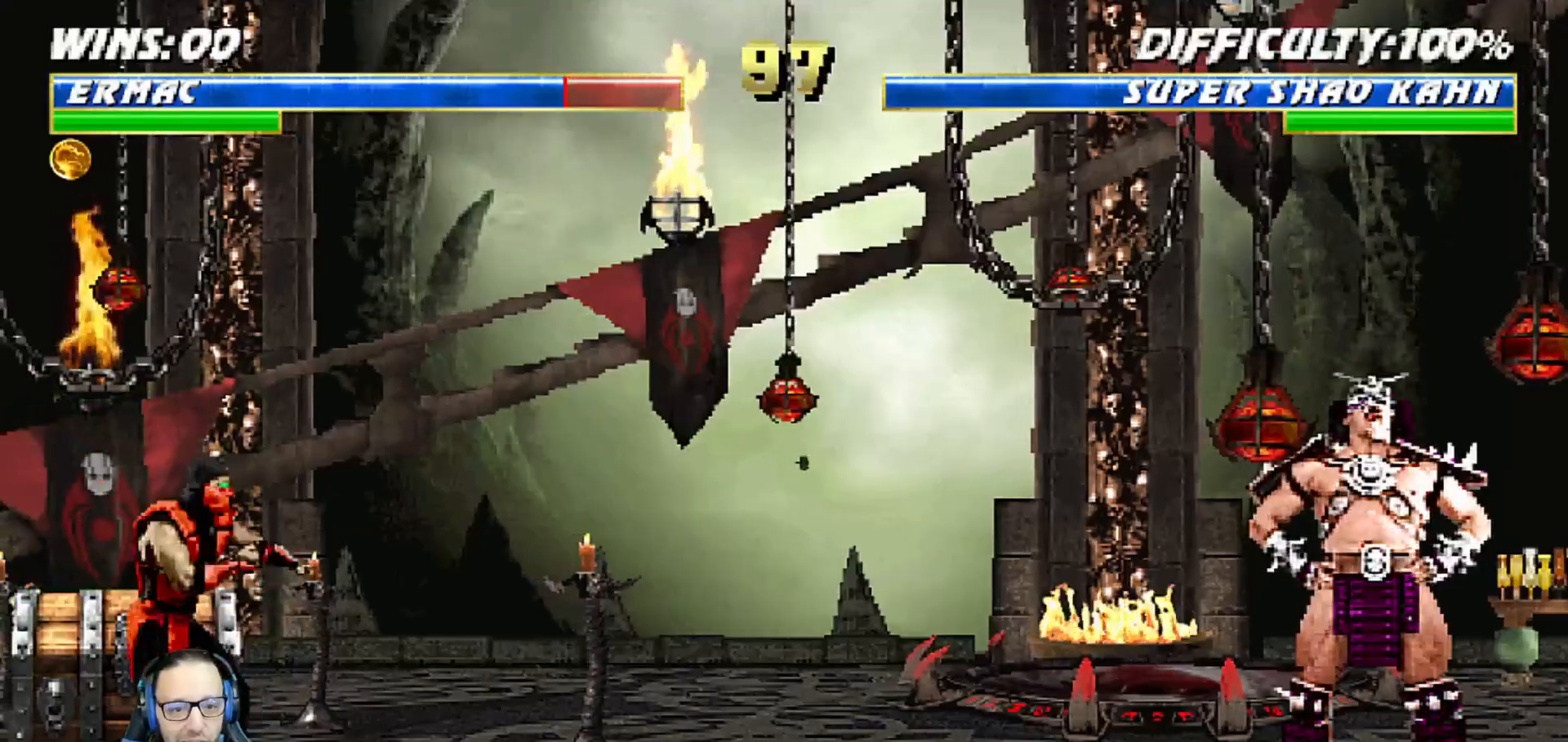
{"buttons": ["CROSS", "DPAD_DOWN"], "left_stick": "center", "right_stick": "center", "events": [[67, "DPAD_DOWN", "down"], [83, "CROSS", "up"], [100, "DPAD_LEFT", "down"], [133, "CROSS", "down"], [133, "DPAD_DOWN", "up"], [233, "DPAD_LEFT", "up"], [267, "CROSS", "up"], [300, "DPAD_DOWN", "down"], [317, "CROSS", "down"], [317, "DPAD_LEFT", "down"], [350, "DPAD_DOWN", "up"], [400, "CROSS", "up"], [450, "DPAD_LEFT", "up"], [483, "DPAD_DOWN", "down"], [500, "CROSS", "down"]]}
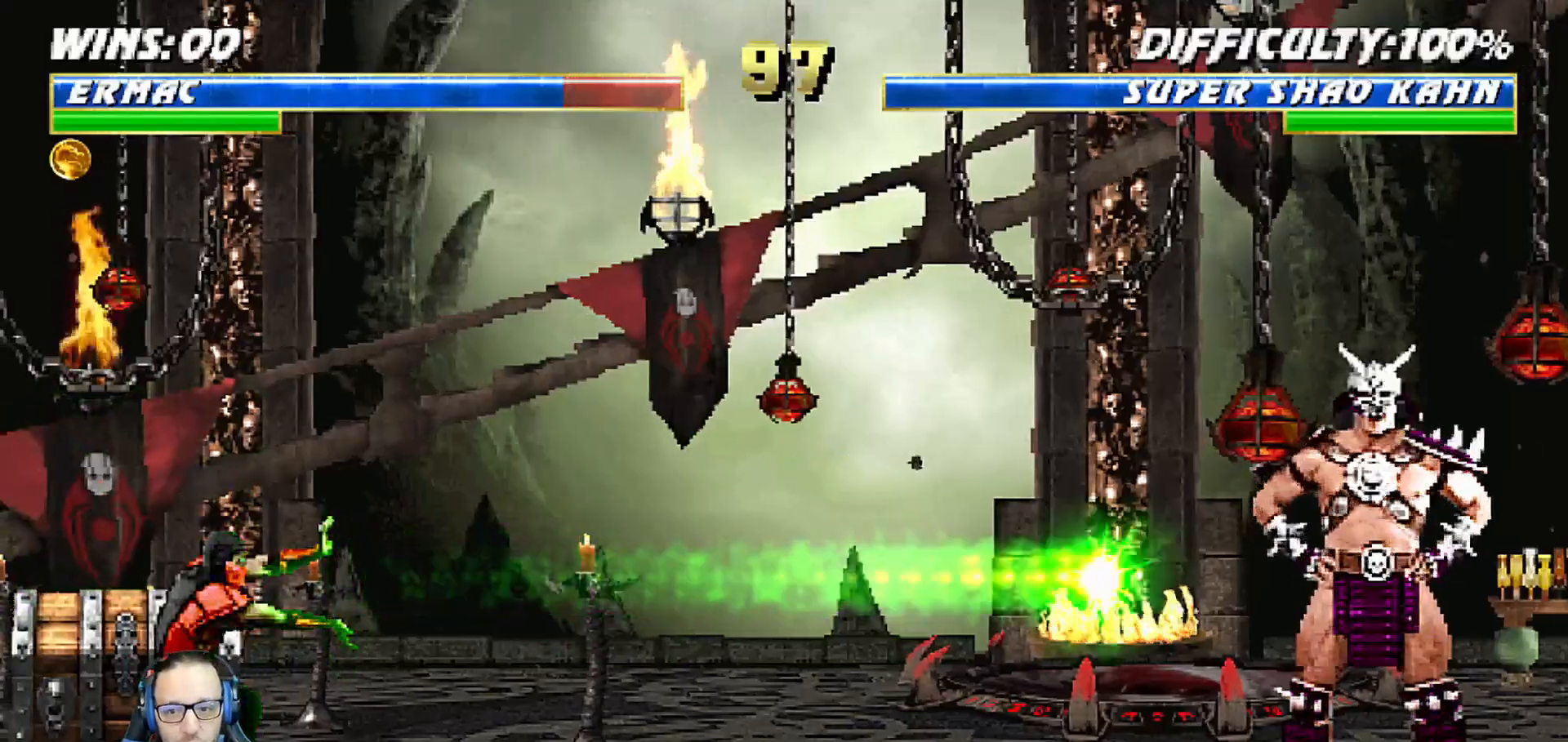
{"buttons": ["CROSS", "DPAD_DOWN", "DPAD_LEFT"], "left_stick": "center", "right_stick": "center", "events": [[17, "DPAD_LEFT", "down"], [67, "DPAD_DOWN", "up"], [100, "CROSS", "up"], [133, "DPAD_LEFT", "up"], [150, "CROSS", "down"], [183, "DPAD_DOWN", "down"], [200, "DPAD_LEFT", "down"], [233, "CROSS", "up"], [233, "DPAD_DOWN", "up"], [300, "CROSS", "down"], [333, "DPAD_LEFT", "up"], [400, "CROSS", "up"], [400, "DPAD_DOWN", "down"], [450, "CROSS", "down"], [467, "DPAD_LEFT", "down"]]}
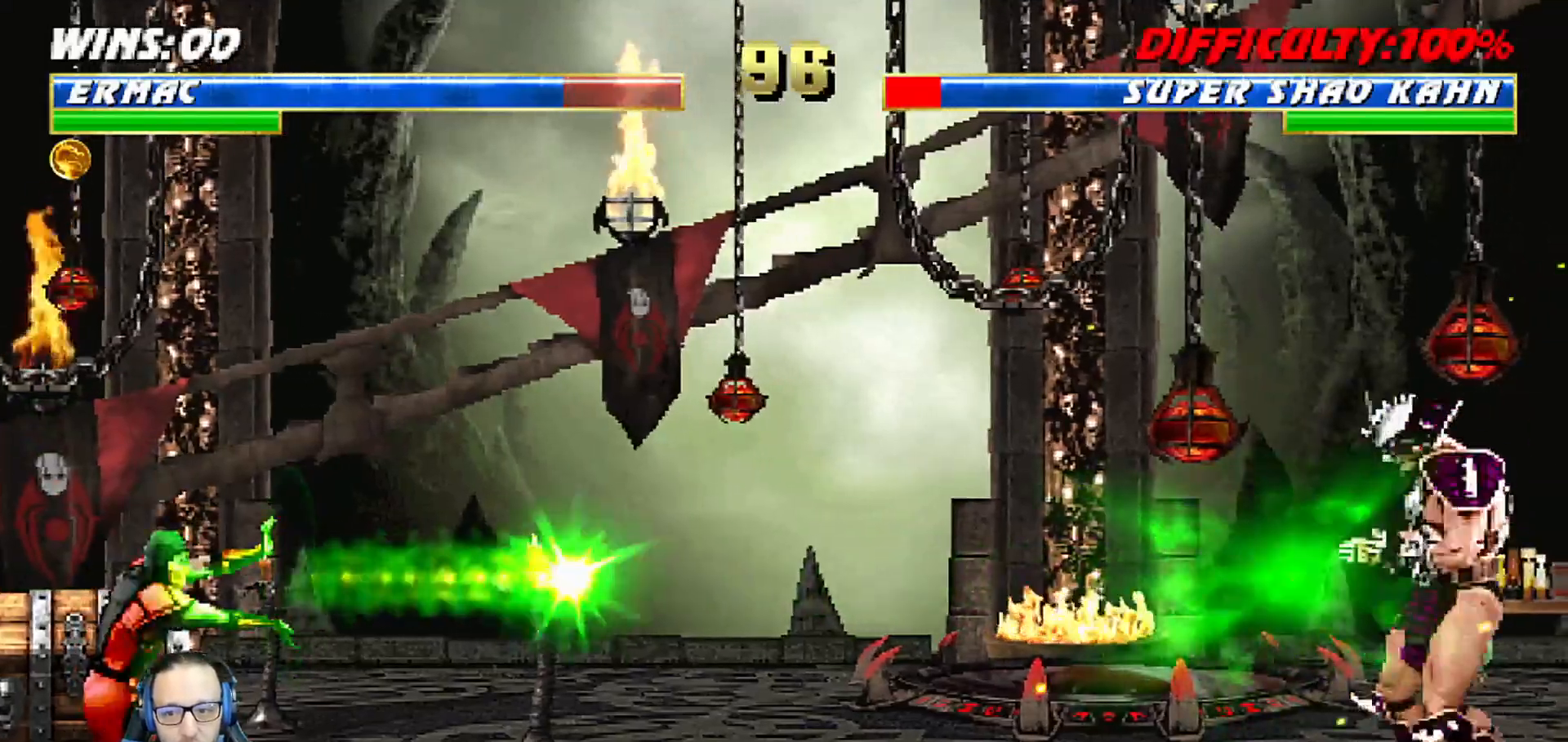
{"buttons": [], "left_stick": "center", "right_stick": "center", "events": [[17, "DPAD_DOWN", "up"], [100, "CROSS", "up"], [100, "DPAD_LEFT", "up"]]}
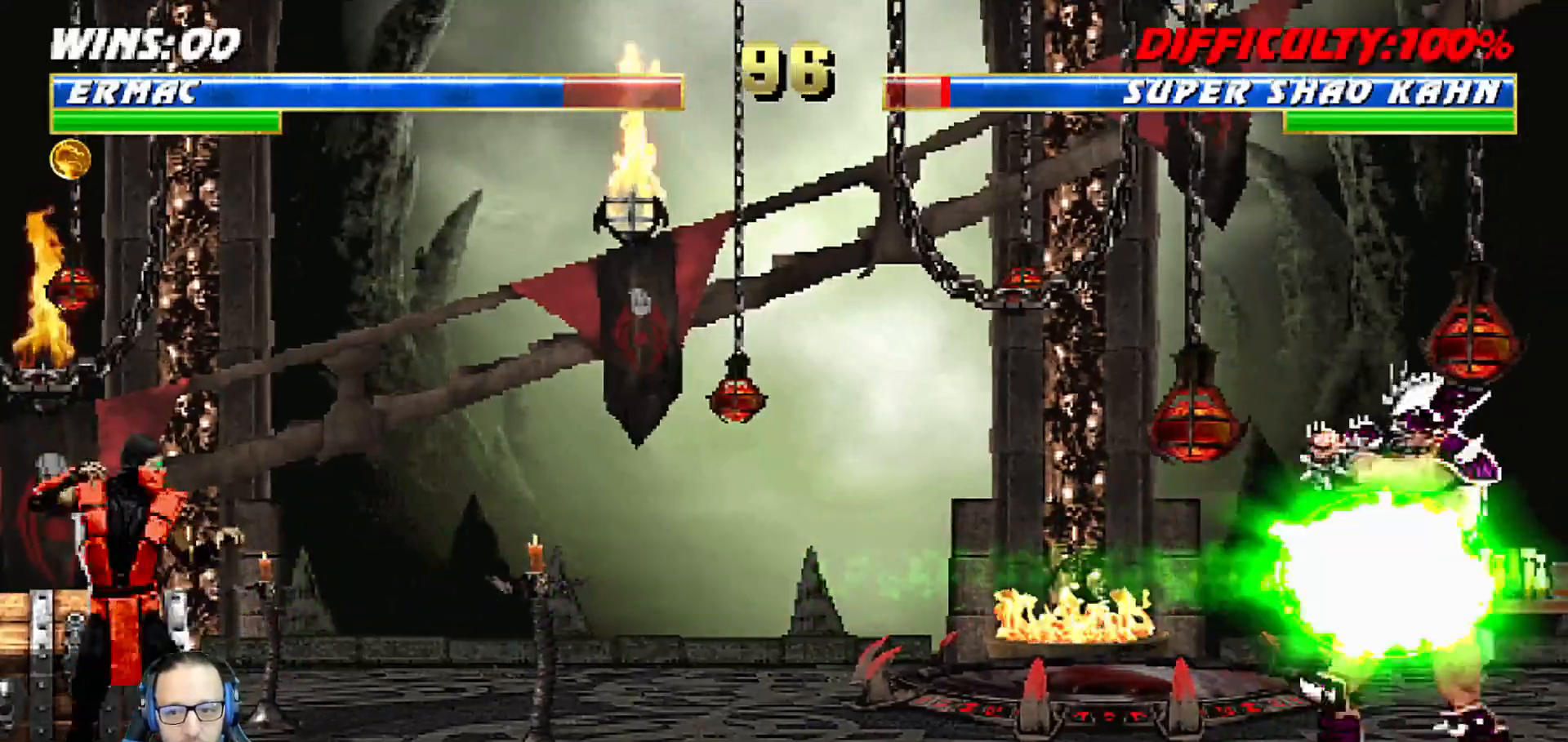
{"buttons": ["CROSS"], "left_stick": "center", "right_stick": "center", "events": [[100, "DPAD_DOWN", "down"], [150, "CROSS", "down"], [167, "DPAD_LEFT", "down"], [183, "DPAD_DOWN", "up"], [300, "CROSS", "up"], [300, "DPAD_LEFT", "up"], [333, "DPAD_DOWN", "down"], [383, "CROSS", "down"], [383, "DPAD_DOWN", "up"], [383, "DPAD_LEFT", "down"], [467, "DPAD_LEFT", "up"]]}
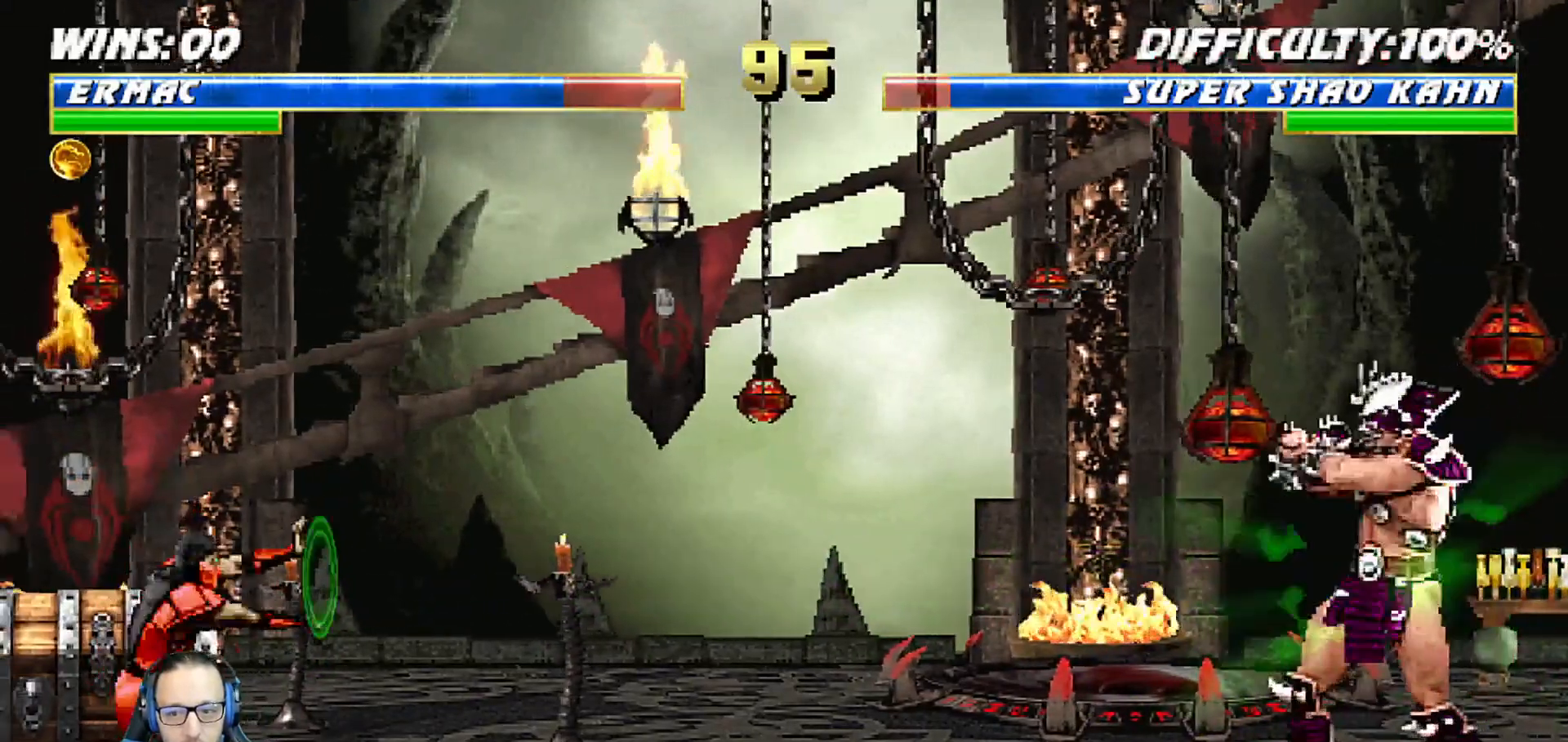
{"buttons": ["CROSS"], "left_stick": "center", "right_stick": "center", "events": [[67, "DPAD_DOWN", "down"], [117, "DPAD_LEFT", "down"], [133, "CROSS", "up"], [133, "DPAD_DOWN", "up"], [200, "DPAD_LEFT", "up"], [300, "DPAD_DOWN", "down"], [383, "DPAD_LEFT", "down"], [400, "DPAD_DOWN", "up"], [500, "CROSS", "down"], [500, "DPAD_LEFT", "up"]]}
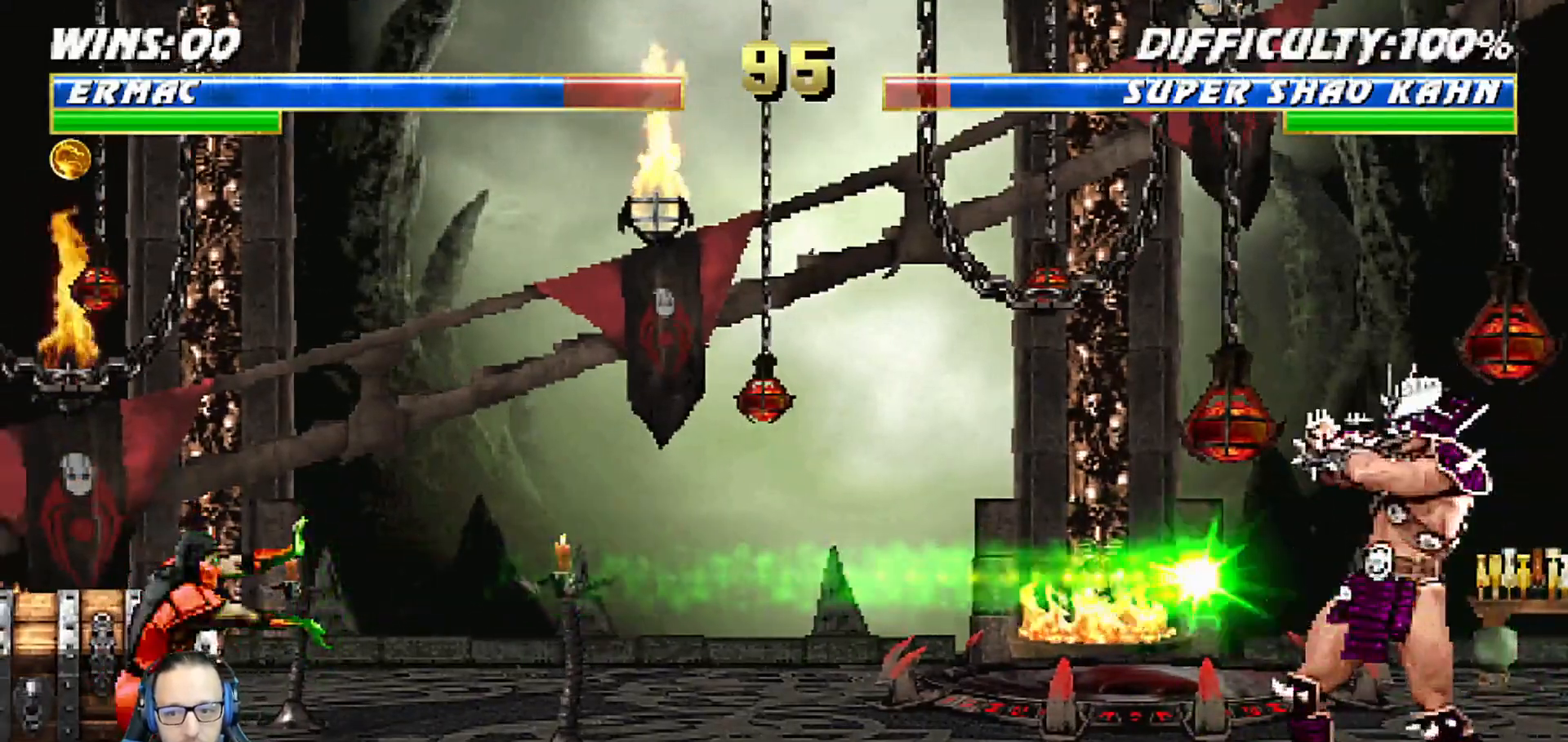
{"buttons": ["CROSS", "DPAD_DOWN"], "left_stick": "center", "right_stick": "center", "events": [[33, "DPAD_DOWN", "down"], [83, "DPAD_LEFT", "down"], [100, "CROSS", "up"], [150, "DPAD_DOWN", "up"], [183, "CROSS", "down"], [200, "DPAD_LEFT", "up"], [250, "DPAD_DOWN", "down"], [283, "DPAD_LEFT", "down"], [333, "DPAD_DOWN", "up"], [433, "CROSS", "up"], [433, "DPAD_LEFT", "up"], [467, "CROSS", "down"], [467, "DPAD_DOWN", "down"]]}
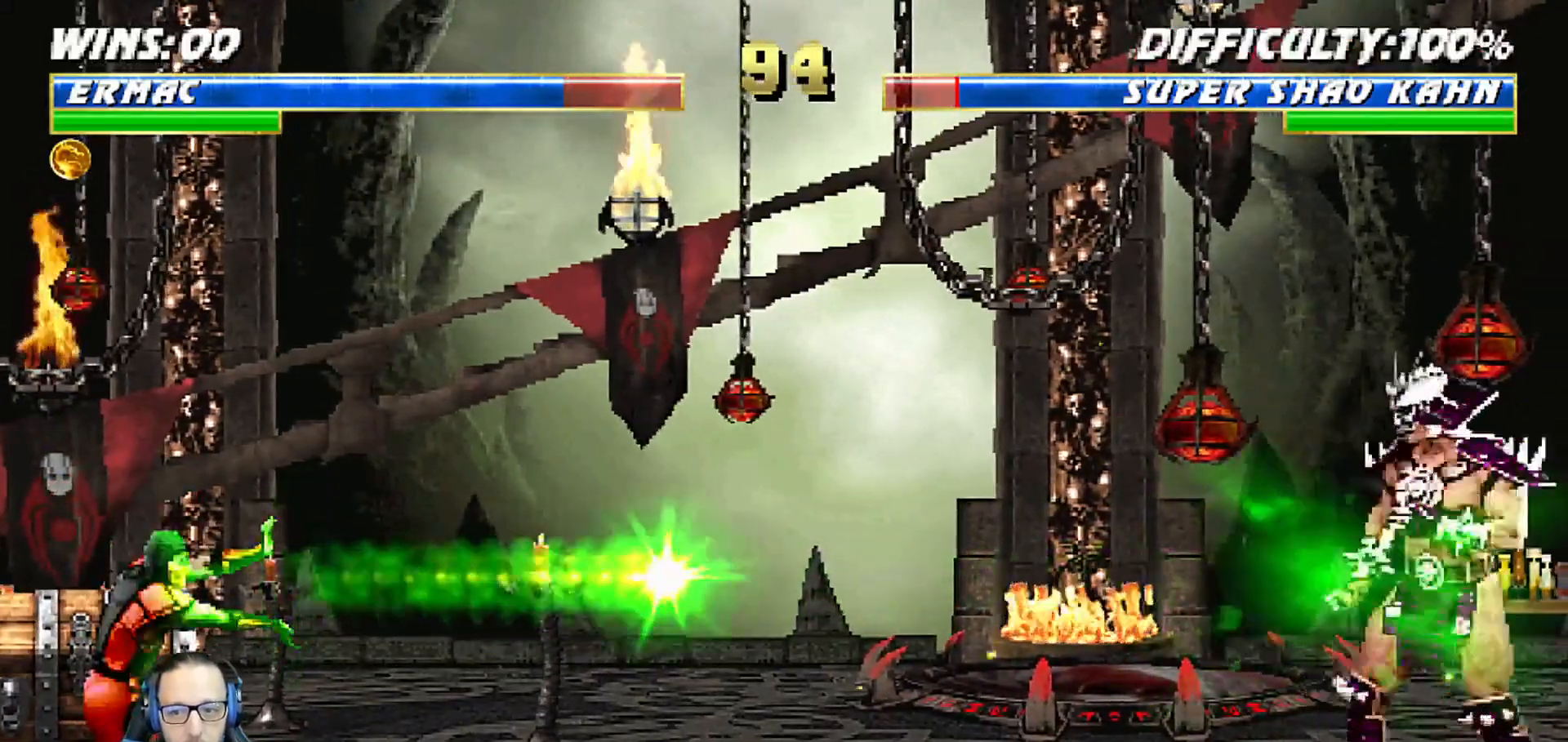
{"buttons": ["DPAD_DOWN"], "left_stick": "center", "right_stick": "center"}
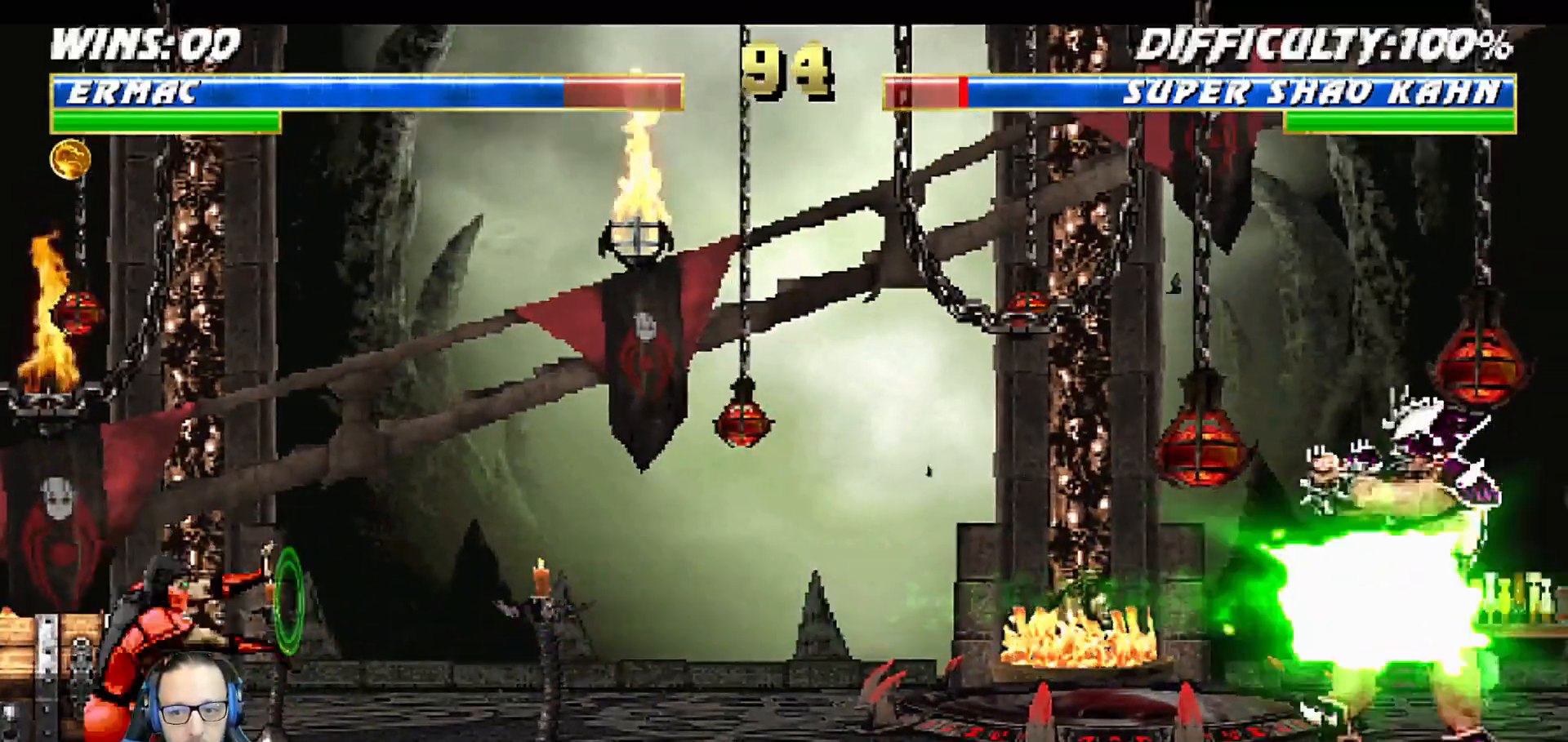
{"buttons": ["DPAD_DOWN"], "left_stick": "center", "right_stick": "center", "events": [[50, "DPAD_LEFT", "down"], [67, "CROSS", "down"], [67, "DPAD_DOWN", "up"], [167, "CROSS", "up"], [167, "DPAD_LEFT", "up"], [217, "CROSS", "down"], [217, "DPAD_DOWN", "down"], [283, "DPAD_LEFT", "down"], [300, "DPAD_DOWN", "up"], [350, "CROSS", "up"], [417, "CROSS", "down"], [417, "DPAD_LEFT", "up"], [450, "DPAD_DOWN", "down"], [483, "CROSS", "up"]]}
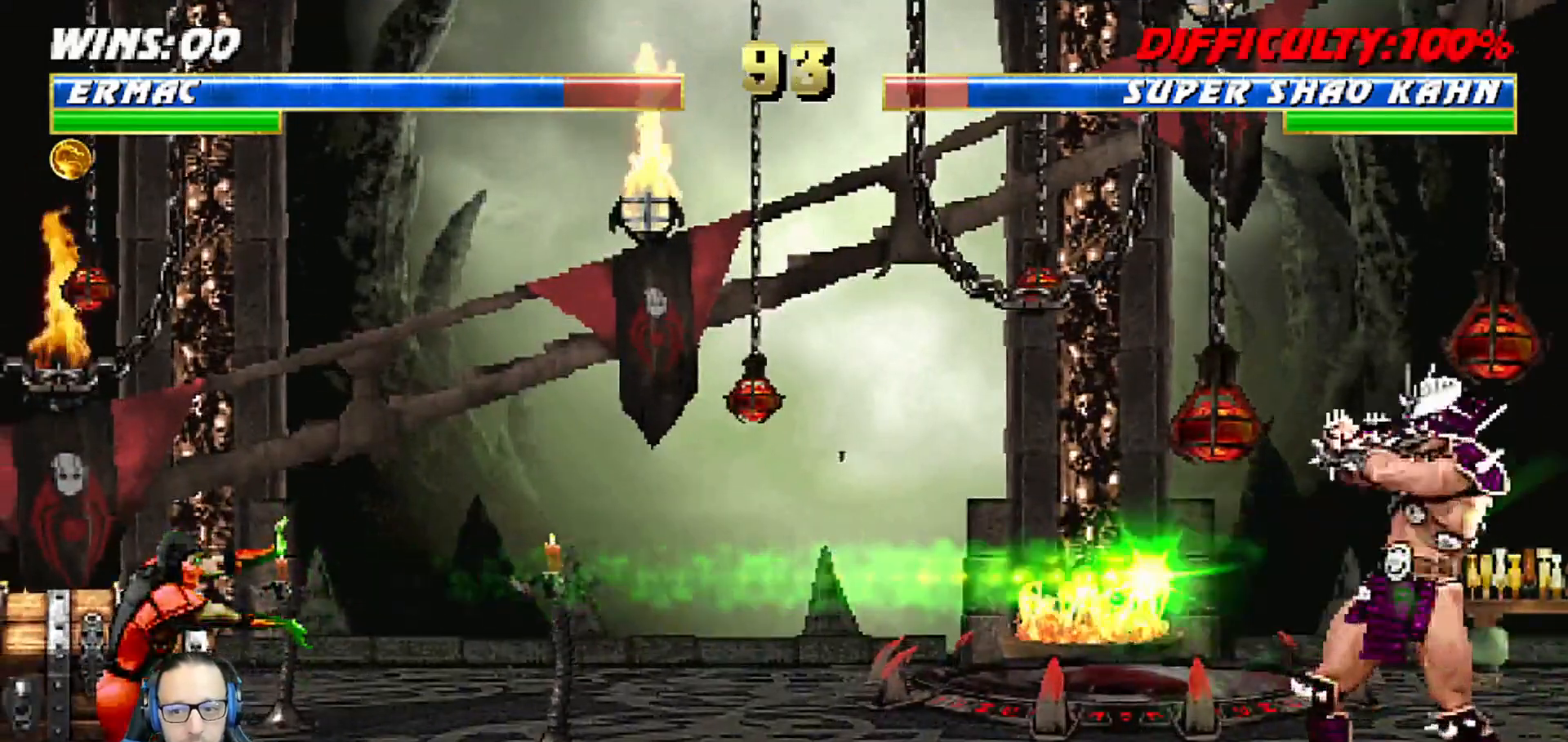
{"buttons": ["CROSS", "DPAD_LEFT"], "left_stick": "center", "right_stick": "center"}
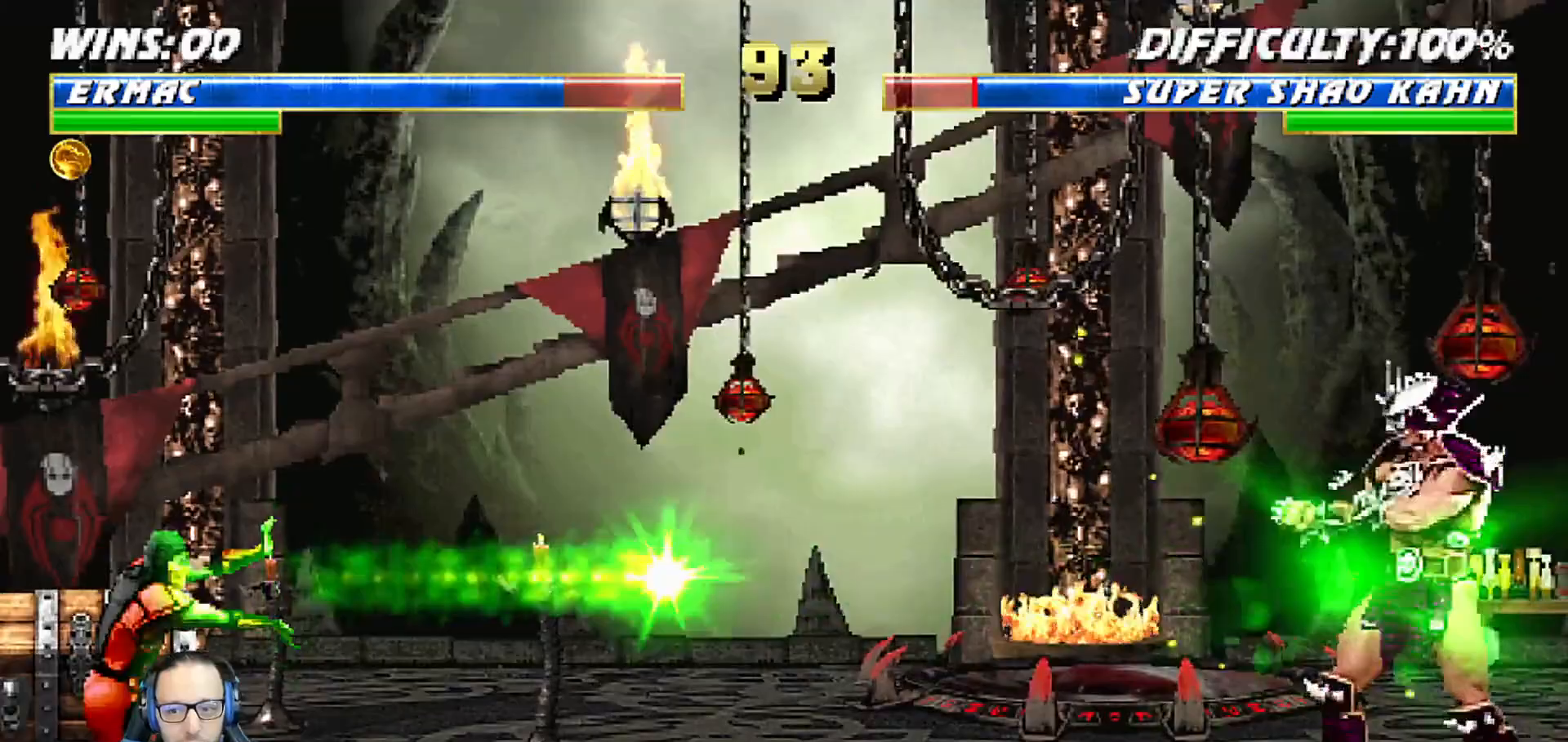
{"buttons": ["CROSS", "DPAD_LEFT"], "left_stick": "center", "right_stick": "center", "events": [[50, "CROSS", "up"], [100, "CROSS", "down"], [100, "DPAD_LEFT", "up"], [167, "DPAD_DOWN", "down"], [233, "CROSS", "up"], [233, "DPAD_LEFT", "down"], [267, "DPAD_DOWN", "up"], [283, "DPAD_LEFT", "up"], [333, "CROSS", "down"], [383, "DPAD_DOWN", "down"], [433, "CROSS", "up"], [450, "DPAD_LEFT", "down"], [483, "CROSS", "down"], [500, "DPAD_DOWN", "up"]]}
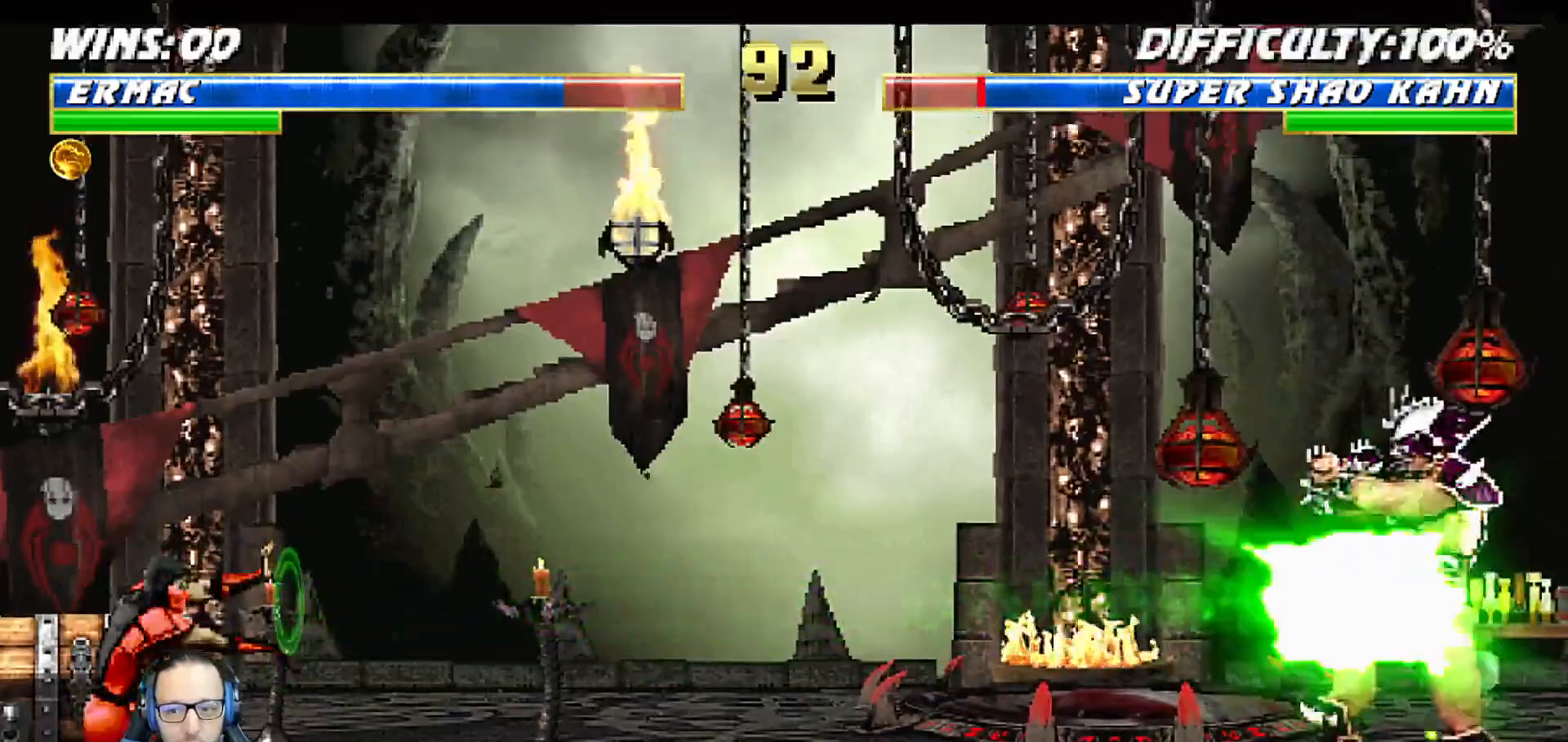
{"buttons": ["DPAD_LEFT"], "left_stick": "center", "right_stick": "center", "events": [[67, "DPAD_LEFT", "up"], [117, "CROSS", "up"], [117, "DPAD_DOWN", "down"], [167, "CROSS", "down"], [167, "DPAD_LEFT", "down"], [233, "DPAD_DOWN", "up"], [283, "CROSS", "up"], [333, "CROSS", "down"], [333, "DPAD_LEFT", "up"], [400, "DPAD_DOWN", "down"], [450, "CROSS", "up"], [450, "DPAD_LEFT", "down"], [500, "DPAD_DOWN", "up"]]}
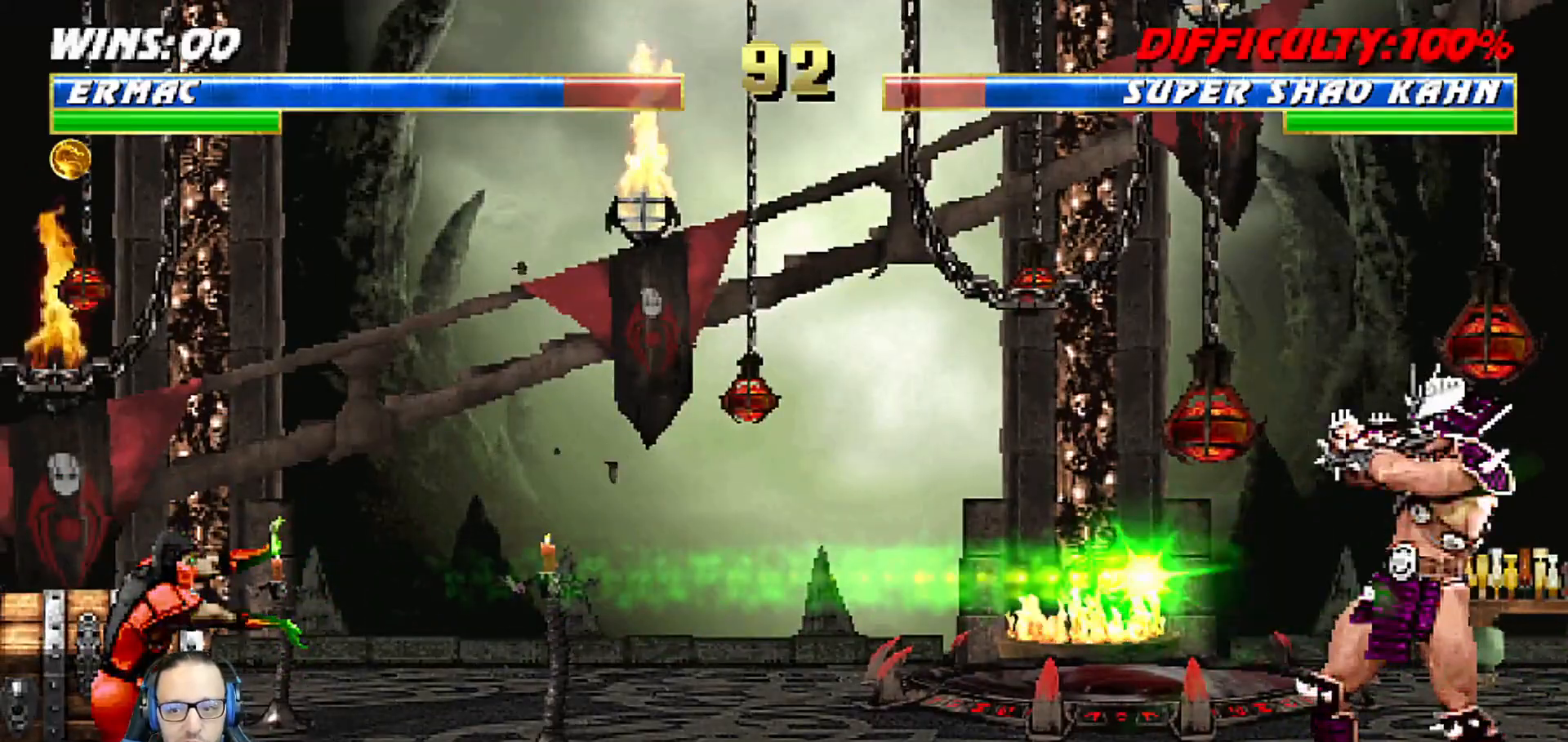
{"buttons": ["CROSS", "DPAD_LEFT"], "left_stick": "center", "right_stick": "center", "events": [[33, "CROSS", "down"], [67, "DPAD_LEFT", "up"], [133, "CROSS", "up"], [133, "DPAD_DOWN", "down"], [183, "DPAD_LEFT", "down"], [200, "CROSS", "down"], [200, "DPAD_DOWN", "up"], [300, "CROSS", "up"], [300, "DPAD_LEFT", "up"], [350, "CROSS", "down"], [350, "DPAD_DOWN", "down"], [400, "DPAD_LEFT", "down"], [433, "DPAD_DOWN", "up"], [467, "CROSS", "up"], [500, "CROSS", "down"]]}
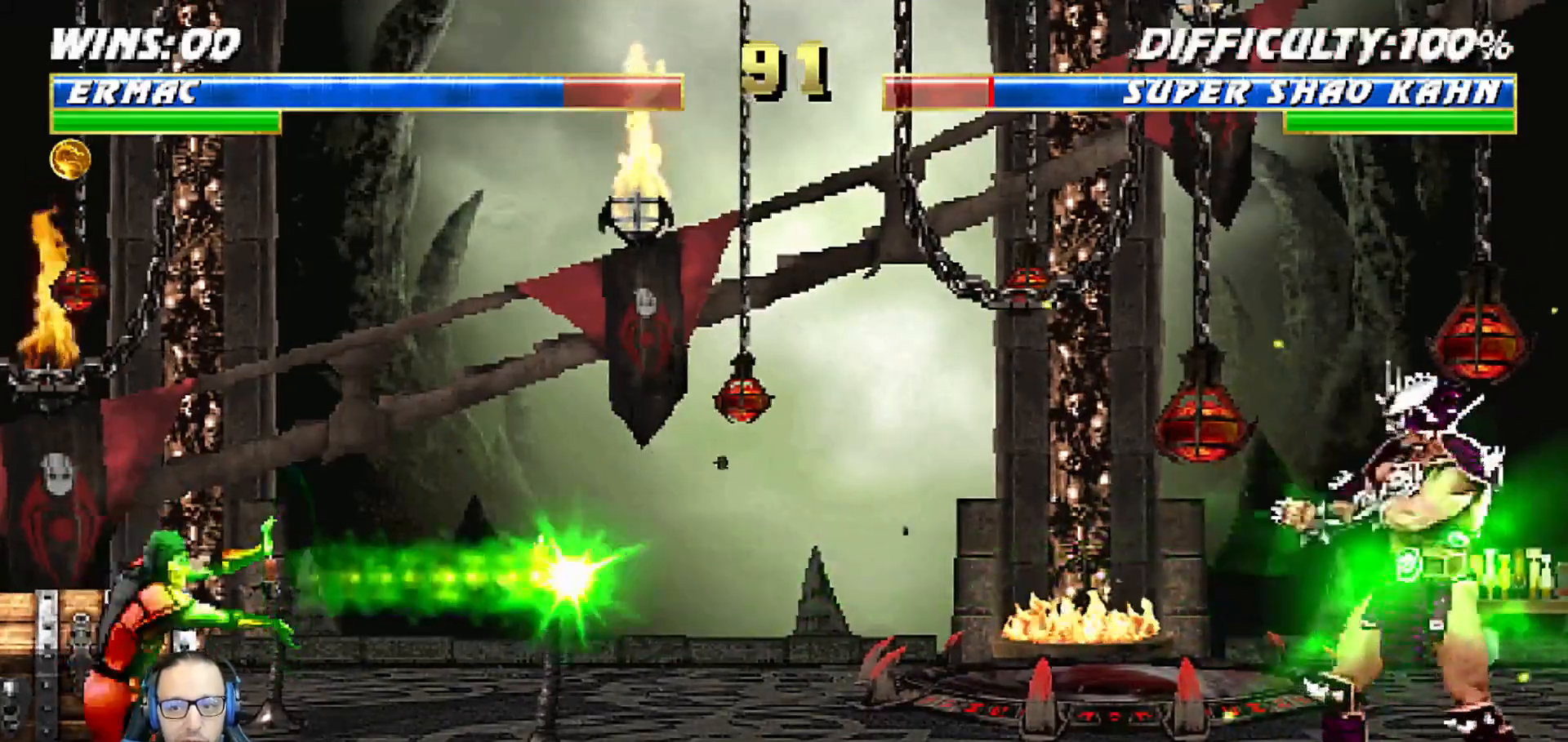
{"buttons": ["DPAD_LEFT"], "left_stick": "center", "right_stick": "center", "events": [[33, "DPAD_LEFT", "up"], [83, "DPAD_DOWN", "down"], [133, "CROSS", "up"], [133, "DPAD_LEFT", "down"], [200, "CROSS", "down"], [200, "DPAD_DOWN", "up"], [267, "DPAD_LEFT", "up"], [333, "CROSS", "up"], [333, "DPAD_DOWN", "down"], [367, "DPAD_LEFT", "down"], [383, "CROSS", "down"], [400, "DPAD_DOWN", "up"], [500, "CROSS", "up"]]}
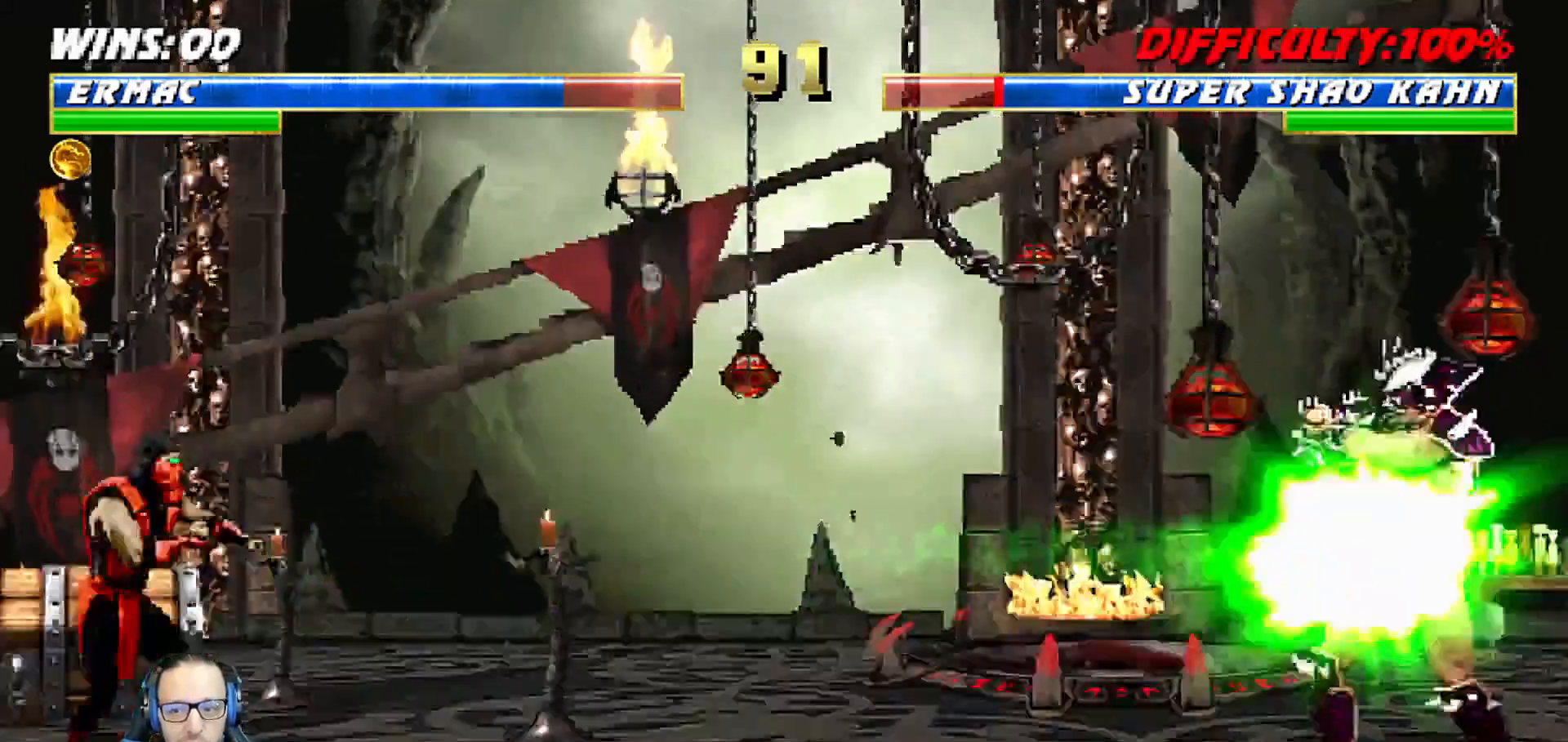
{"buttons": [], "left_stick": "center", "right_stick": "center"}
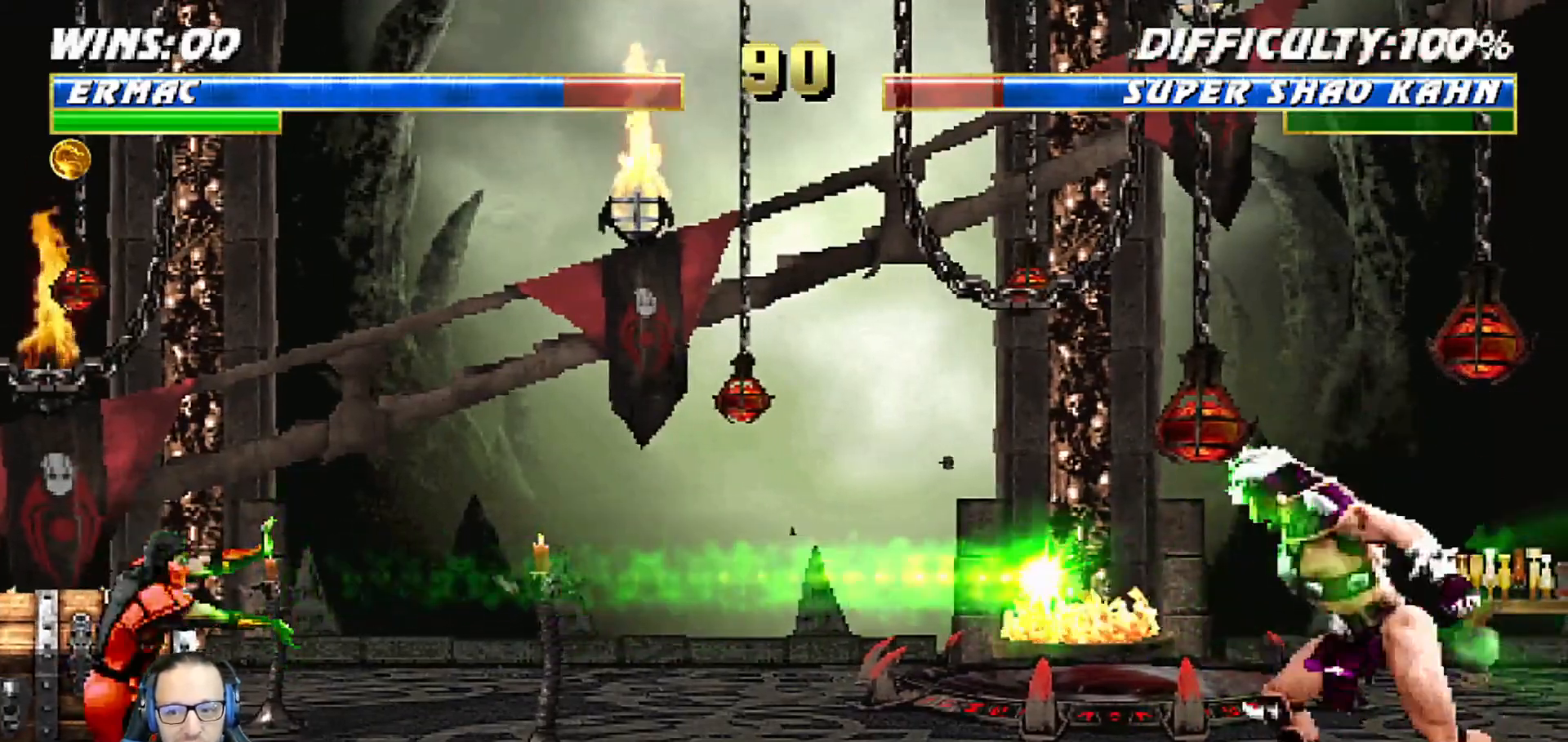
{"buttons": ["R1"], "left_stick": "center", "right_stick": "center"}
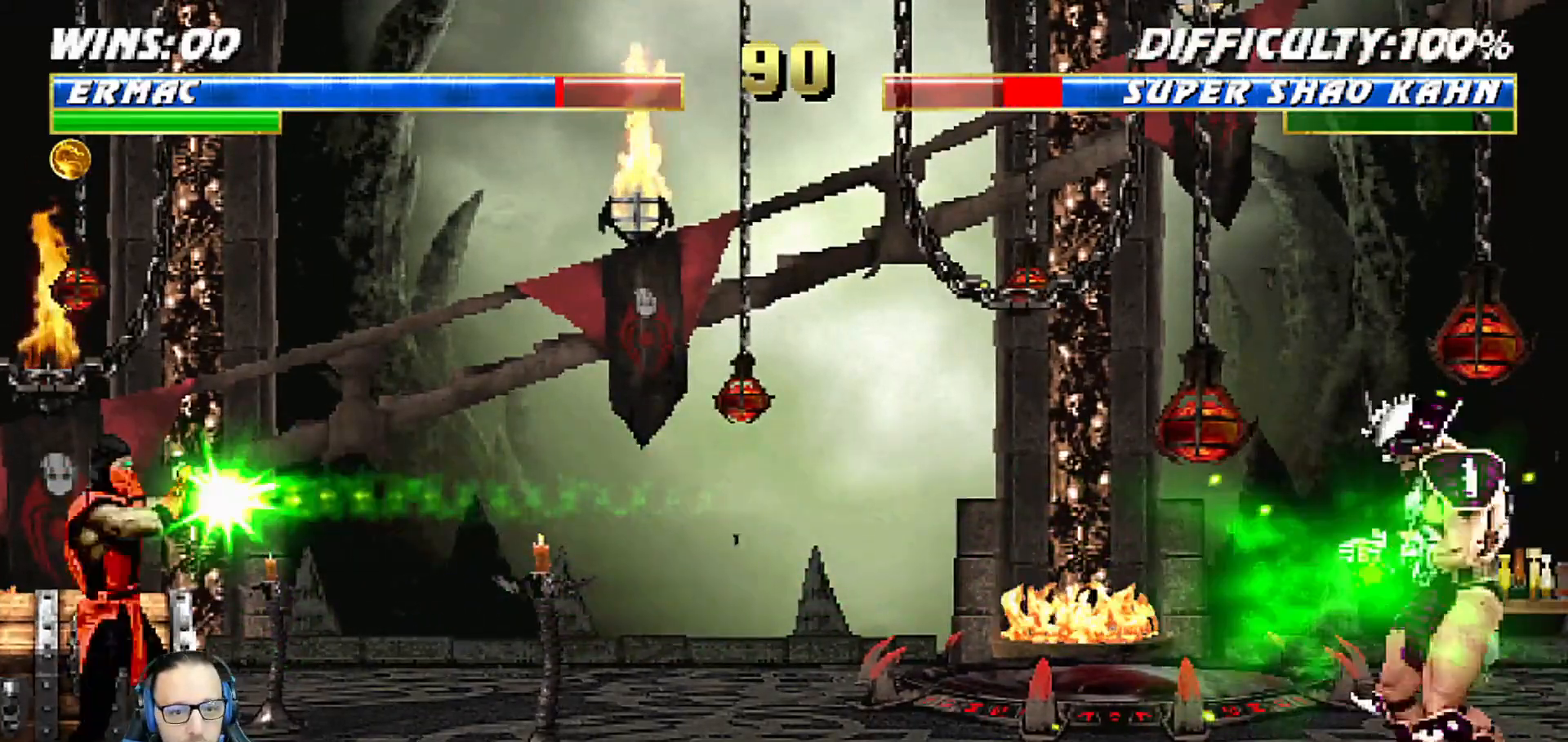
{"buttons": ["DPAD_DOWN", "DPAD_LEFT"], "left_stick": "center", "right_stick": "center", "events": [[233, "DPAD_DOWN", "down"], [233, "R1", "up"], [283, "DPAD_LEFT", "down"], [333, "DPAD_DOWN", "up"], [350, "CROSS", "down"], [417, "DPAD_LEFT", "up"], [433, "CROSS", "up"], [433, "DPAD_DOWN", "down"], [500, "DPAD_LEFT", "down"]]}
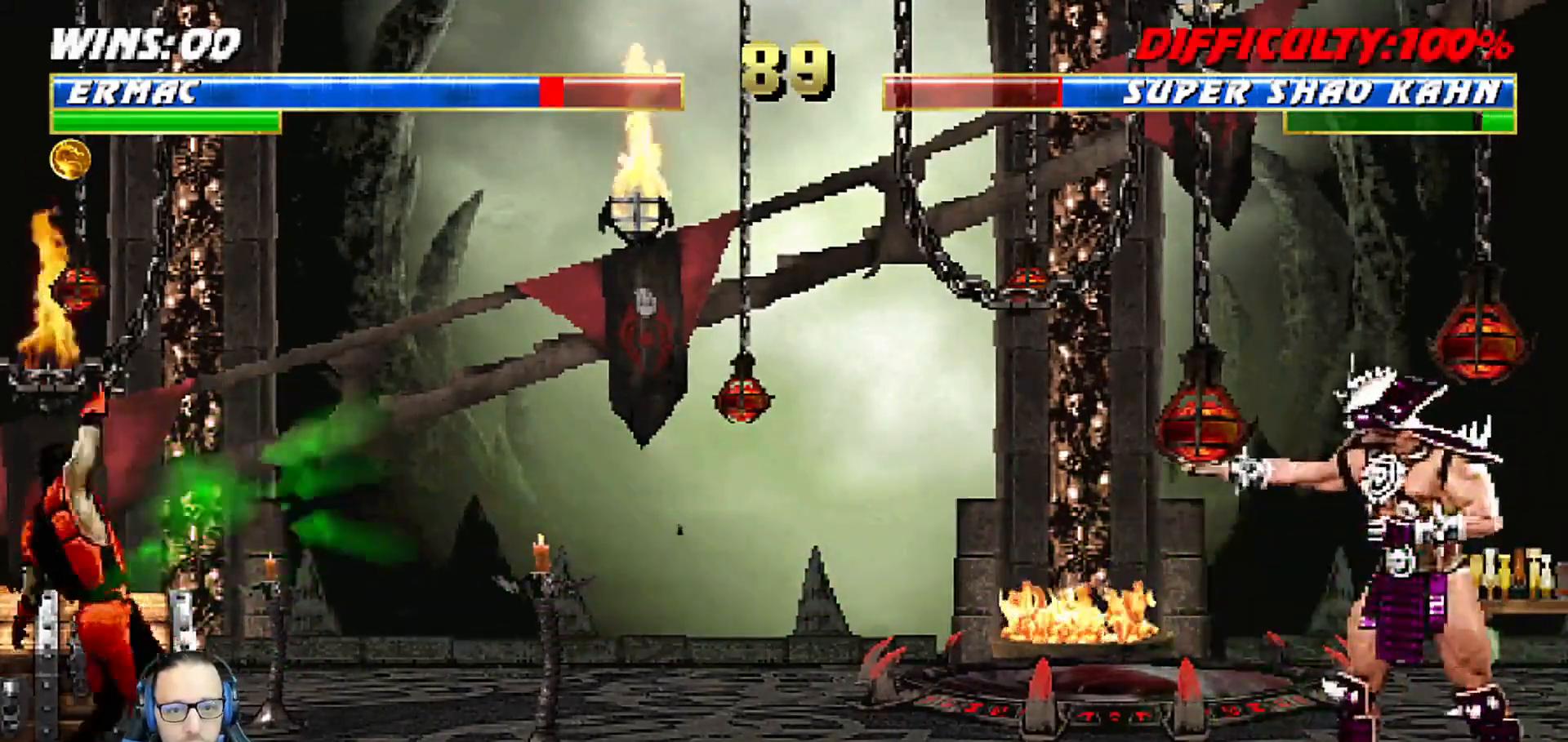
{"buttons": ["CROSS", "DPAD_LEFT"], "left_stick": "center", "right_stick": "center", "events": [[33, "CROSS", "down"], [33, "DPAD_DOWN", "up"], [117, "CROSS", "up"], [133, "DPAD_LEFT", "up"], [167, "CROSS", "down"], [167, "DPAD_DOWN", "down"], [200, "DPAD_LEFT", "down"], [250, "CROSS", "up"], [250, "DPAD_DOWN", "up"], [300, "CROSS", "down"], [333, "DPAD_LEFT", "up"], [400, "DPAD_DOWN", "down"], [417, "CROSS", "up"], [483, "CROSS", "down"], [483, "DPAD_DOWN", "up"], [483, "DPAD_LEFT", "down"]]}
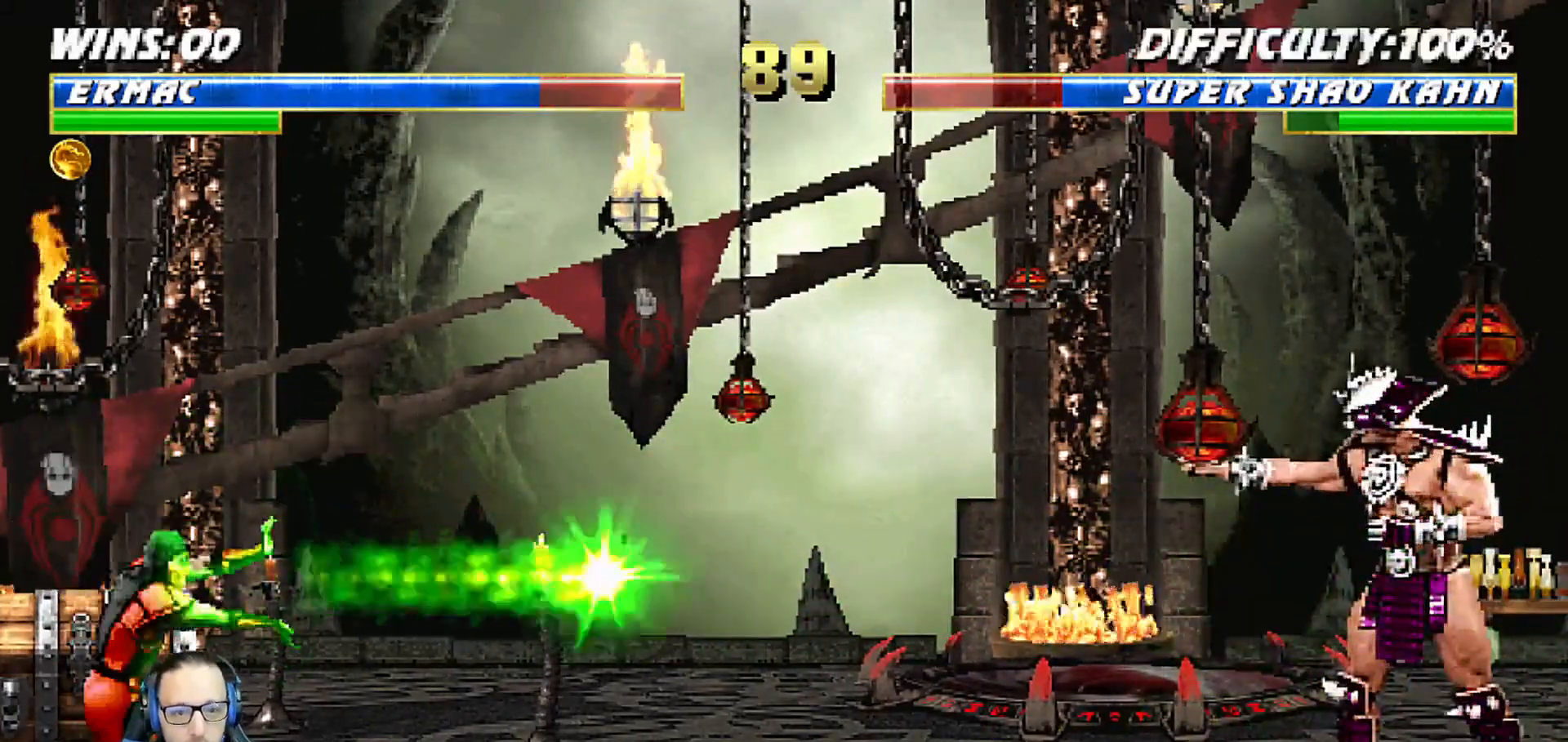
{"buttons": ["CROSS", "DPAD_LEFT"], "left_stick": "center", "right_stick": "center", "events": [[33, "DPAD_LEFT", "up"], [100, "CROSS", "up"], [150, "DPAD_DOWN", "down"], [200, "CROSS", "down"], [200, "DPAD_LEFT", "down"], [217, "DPAD_DOWN", "up"], [267, "CROSS", "up"], [317, "DPAD_LEFT", "up"], [333, "DPAD_DOWN", "down"], [367, "CROSS", "down"], [383, "DPAD_LEFT", "down"], [433, "CROSS", "up"], [433, "DPAD_DOWN", "up"], [500, "CROSS", "down"]]}
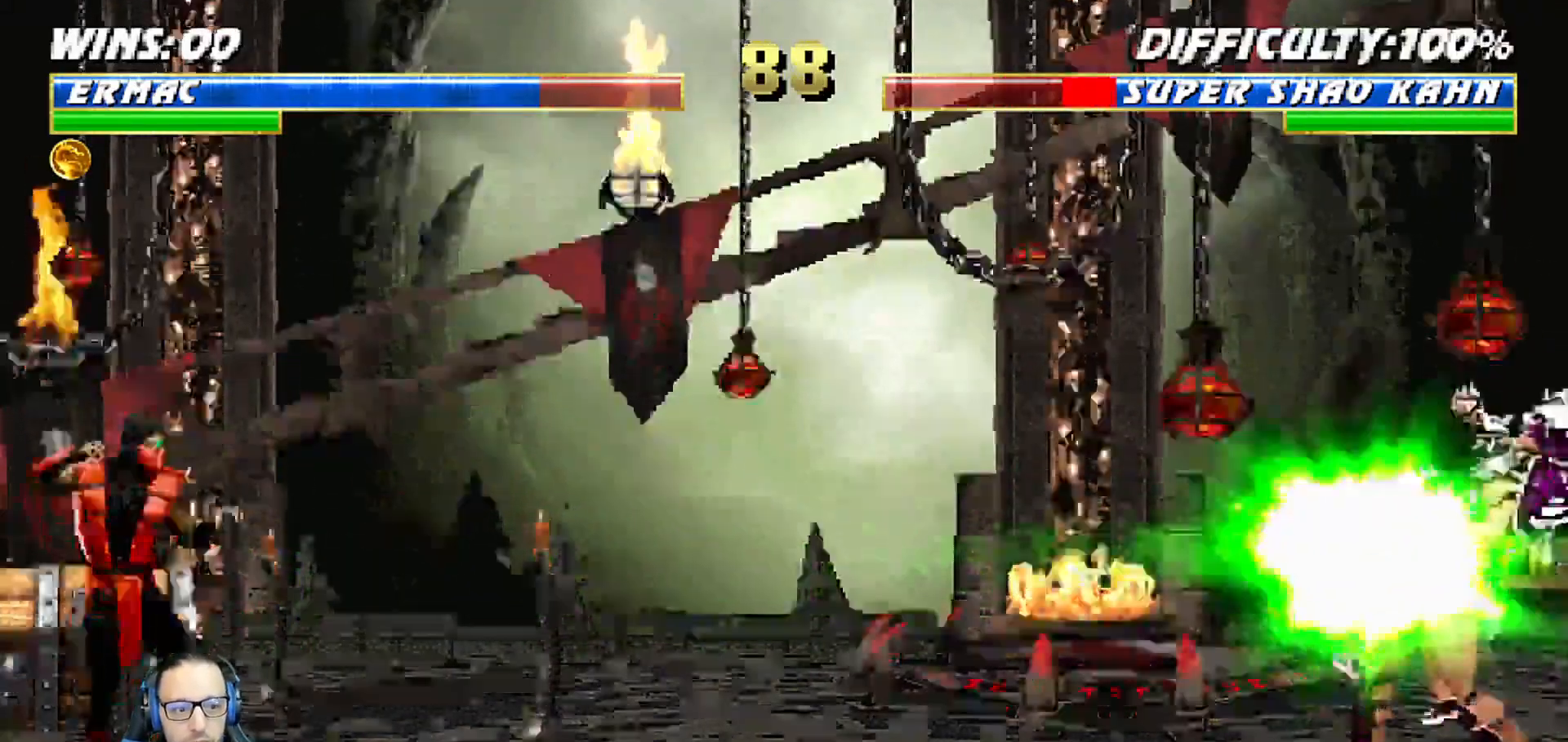
{"buttons": [], "left_stick": "center", "right_stick": "center", "events": [[50, "DPAD_LEFT", "up"], [100, "DPAD_DOWN", "down"], [117, "DPAD_LEFT", "down"], [167, "DPAD_DOWN", "up"], [267, "DPAD_LEFT", "up"], [283, "CROSS", "up"], [317, "DPAD_DOWN", "down"], [333, "CROSS", "down"], [367, "DPAD_LEFT", "down"], [400, "DPAD_DOWN", "up"], [467, "CROSS", "up"], [500, "DPAD_LEFT", "up"]]}
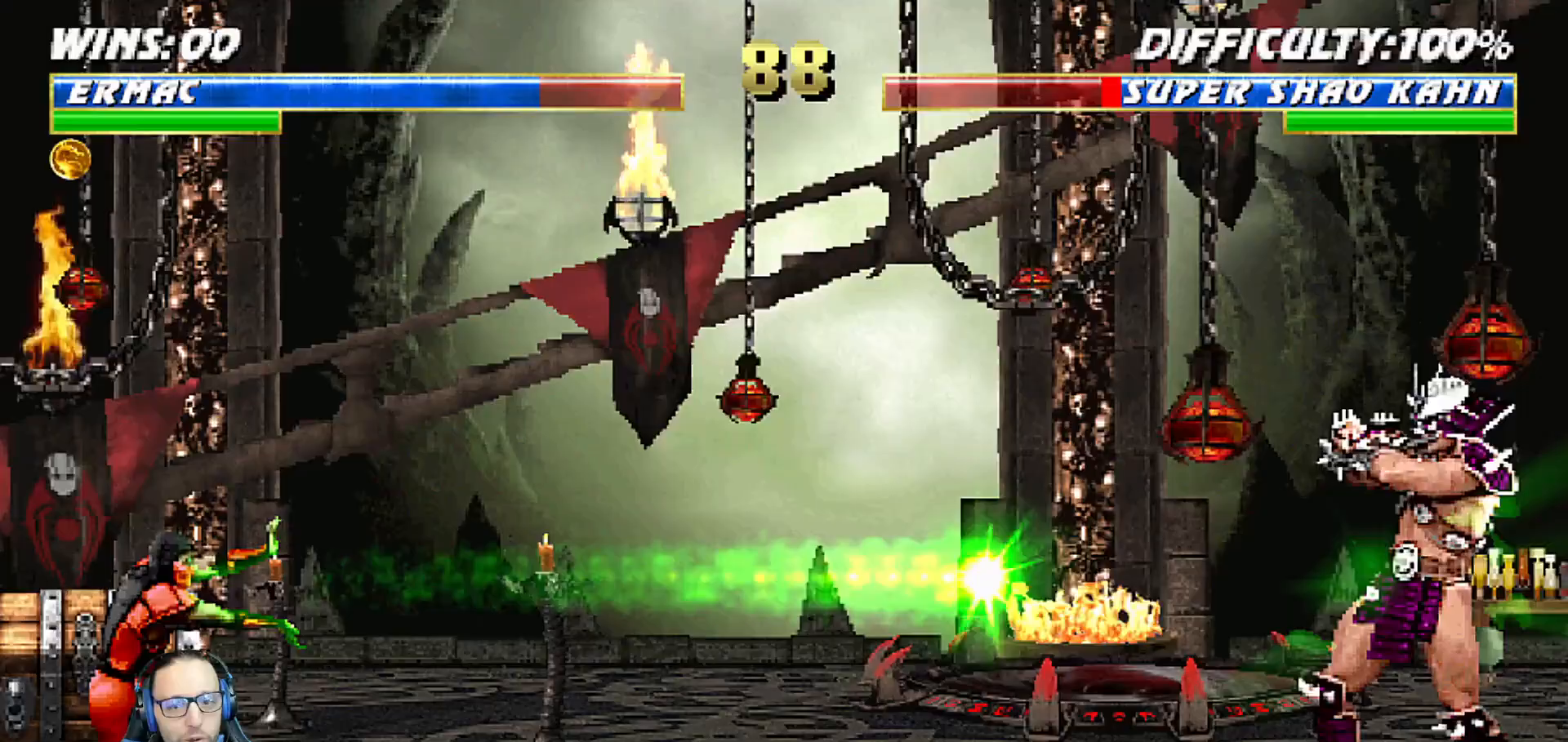
{"buttons": ["DPAD_DOWN"], "left_stick": "center", "right_stick": "center", "events": [[33, "CROSS", "down"], [50, "DPAD_DOWN", "down"], [100, "DPAD_LEFT", "down"], [133, "CROSS", "up"], [133, "DPAD_DOWN", "up"], [200, "CROSS", "down"], [250, "DPAD_LEFT", "up"], [267, "DPAD_DOWN", "down"], [283, "CROSS", "up"], [283, "DPAD_LEFT", "down"], [333, "DPAD_DOWN", "up"], [367, "CROSS", "down"], [433, "DPAD_LEFT", "up"], [467, "CROSS", "up"], [500, "DPAD_DOWN", "down"]]}
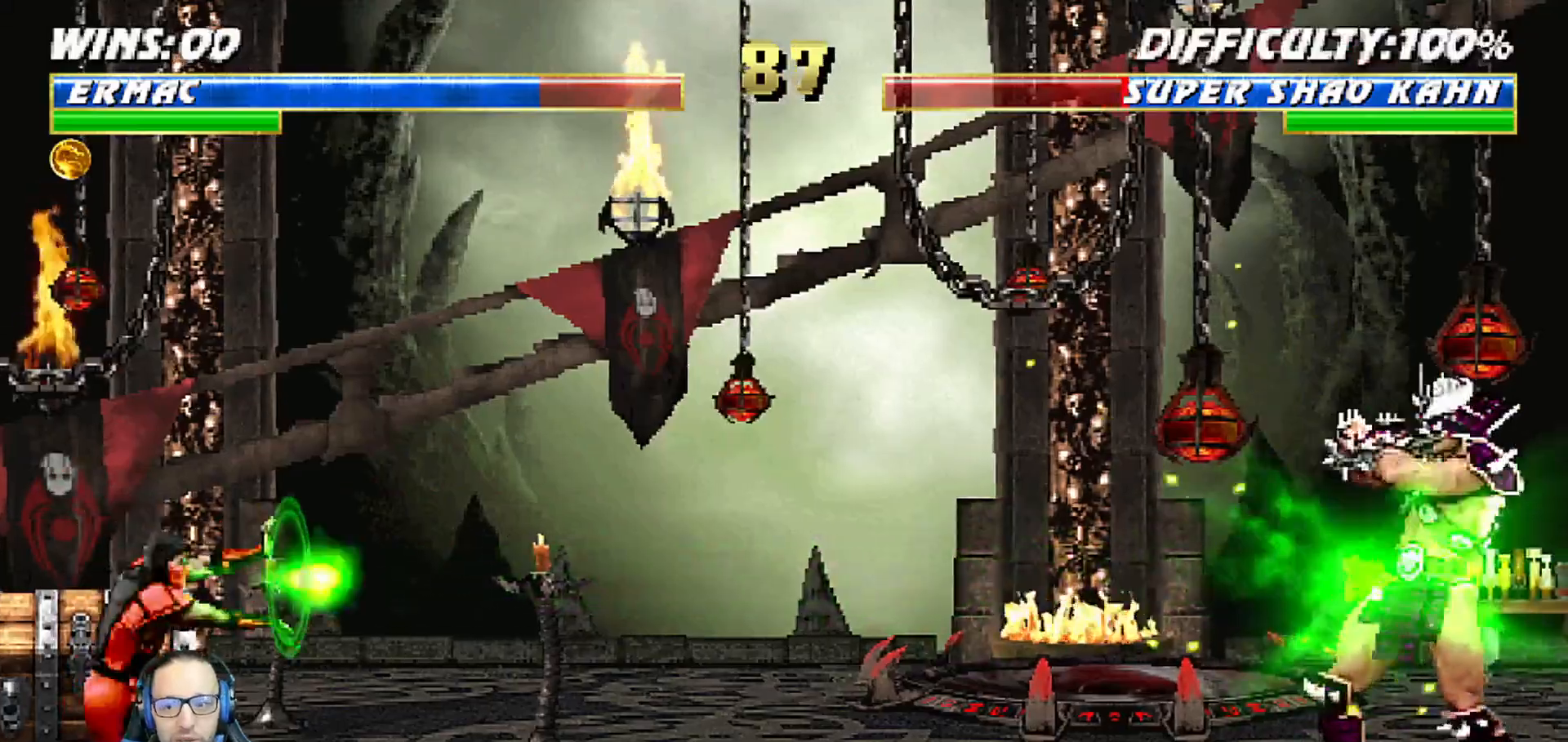
{"buttons": ["CROSS", "DPAD_DOWN"], "left_stick": "center", "right_stick": "center", "events": [[17, "CROSS", "down"], [17, "DPAD_LEFT", "down"], [83, "DPAD_DOWN", "up"], [150, "CROSS", "up"], [183, "DPAD_LEFT", "up"], [233, "DPAD_DOWN", "down"], [283, "CROSS", "down"], [283, "DPAD_LEFT", "down"], [333, "DPAD_DOWN", "up"], [350, "CROSS", "up"], [433, "DPAD_LEFT", "up"], [467, "CROSS", "down"], [483, "DPAD_DOWN", "down"]]}
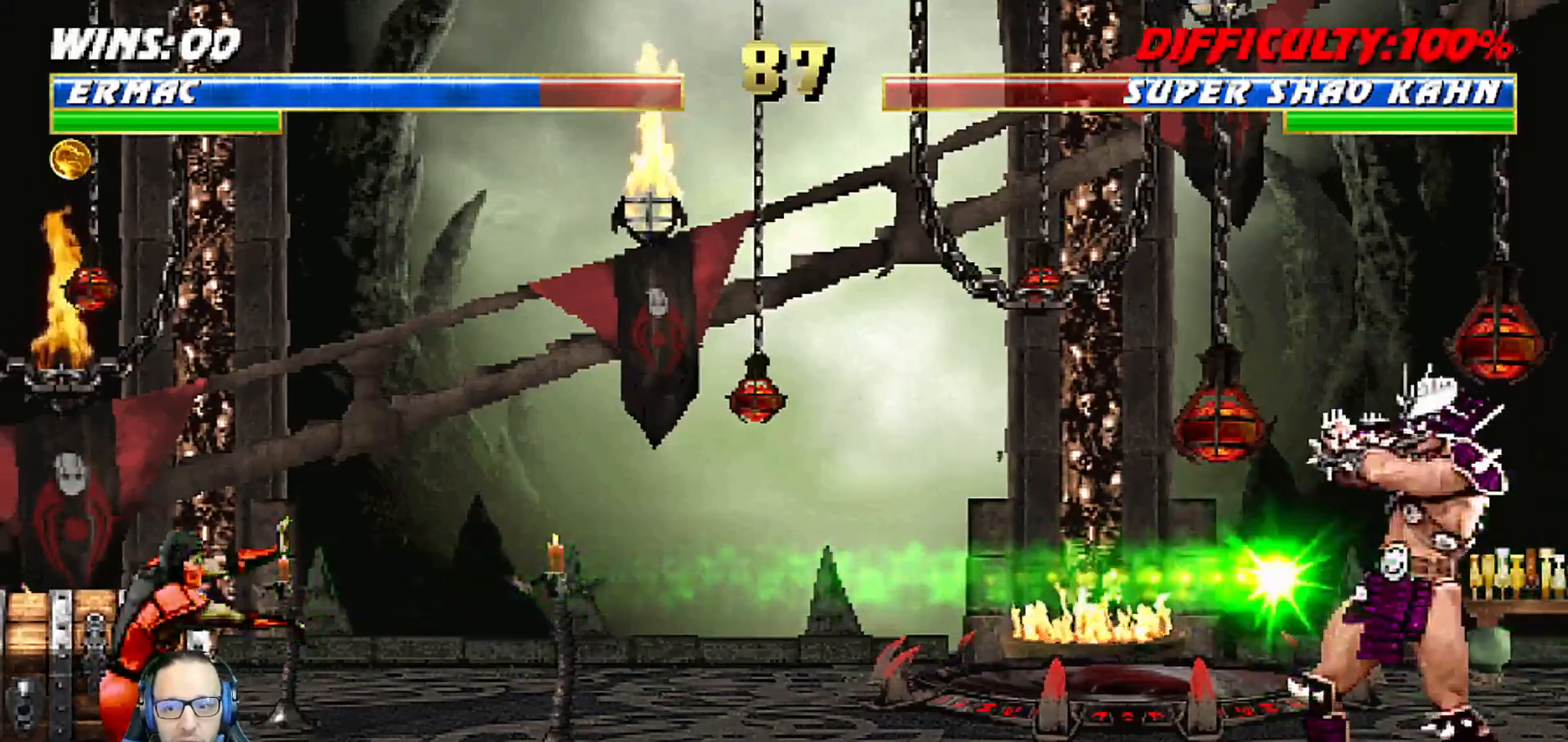
{"buttons": ["CROSS"], "left_stick": "center", "right_stick": "center", "events": [[17, "DPAD_LEFT", "down"], [33, "CROSS", "up"], [83, "DPAD_DOWN", "up"], [100, "CROSS", "down"], [183, "DPAD_LEFT", "up"], [200, "DPAD_DOWN", "down"], [217, "CROSS", "up"], [267, "CROSS", "down"], [267, "DPAD_LEFT", "down"], [317, "DPAD_DOWN", "up"], [367, "CROSS", "up"], [417, "CROSS", "down"], [433, "DPAD_LEFT", "up"]]}
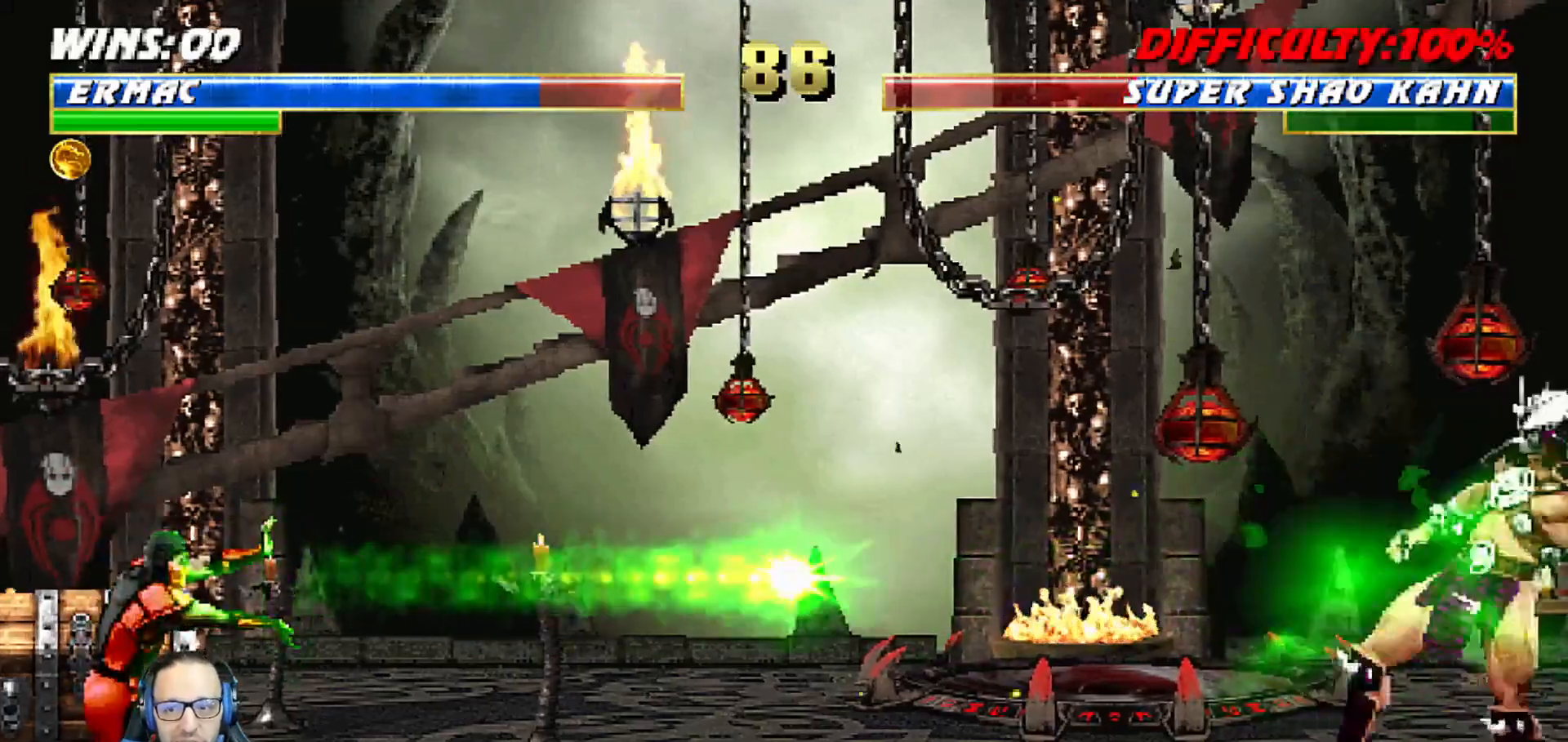
{"buttons": ["R1"], "left_stick": "center", "right_stick": "center", "events": [[33, "CROSS", "up"], [33, "DPAD_DOWN", "down"], [100, "DPAD_LEFT", "down"], [133, "CROSS", "down"], [133, "DPAD_DOWN", "up"], [233, "CROSS", "up"], [233, "DPAD_LEFT", "up"], [267, "DPAD_DOWN", "down"], [300, "DPAD_LEFT", "down"], [383, "CROSS", "down"], [383, "DPAD_DOWN", "up"], [400, "R1", "down"], [500, "CROSS", "up"], [500, "DPAD_LEFT", "up"]]}